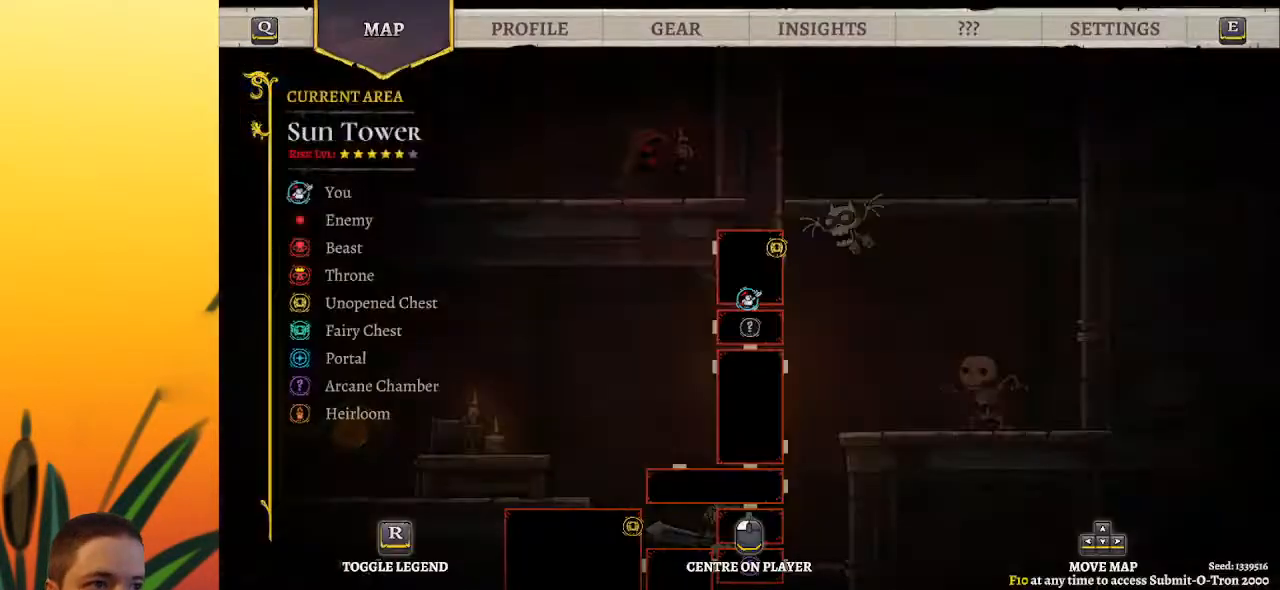
Gameplay with keyboard; each line is a JSON object with the keys held at the frame after it. "events" lists presses ("down") and releases ("up") of "a", "c", "d", "down", "left", "right", "s", "up", "x" and "z" between this image and that frame as [ms after this image, input, new state], when the widget could be followed in between. No other keys are recorded. Mouse input is not recorded.
{"keys": [], "events": []}
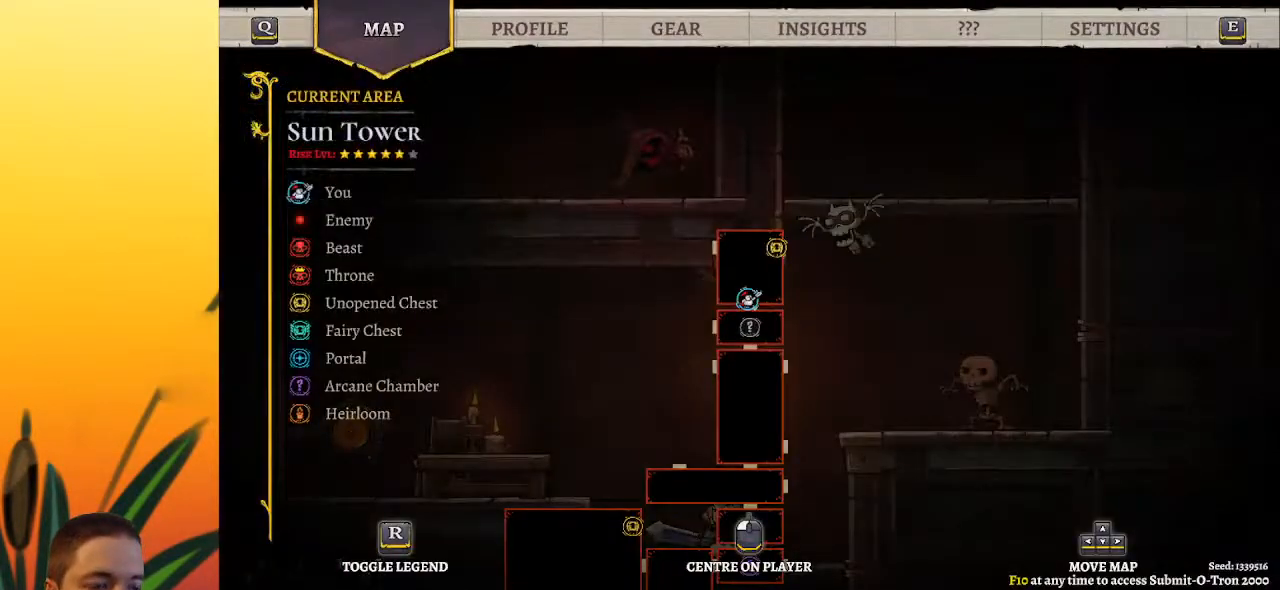
{"keys": [], "events": [[200, "down", "down"], [433, "down", "up"]]}
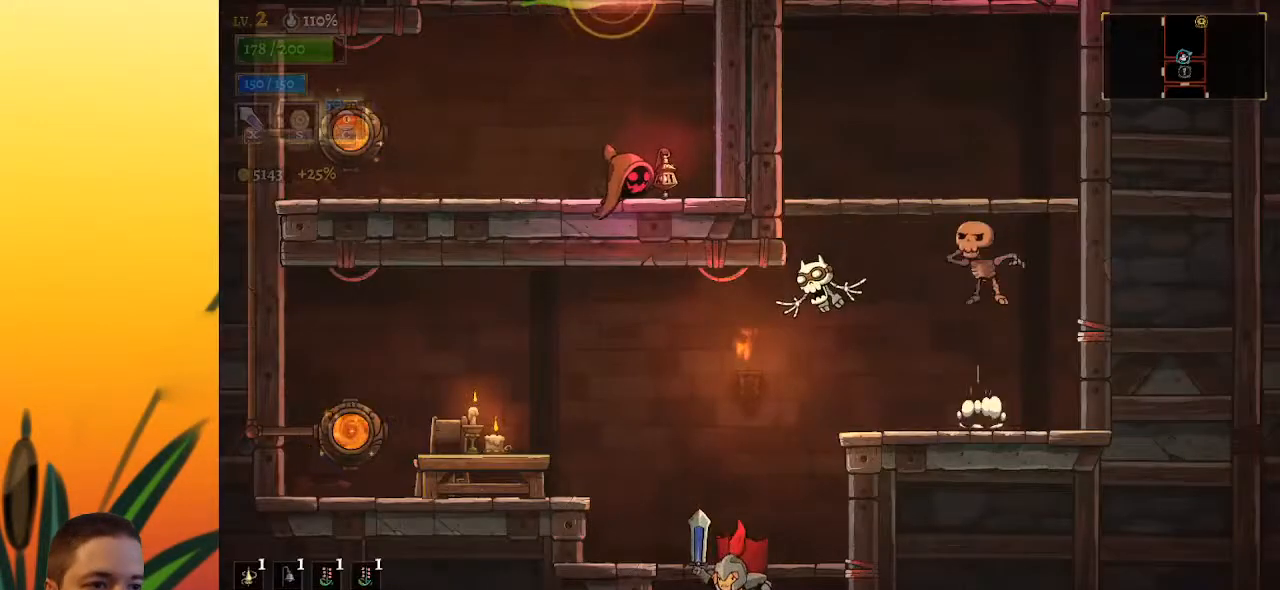
{"keys": ["left"], "events": [[67, "left", "down"]]}
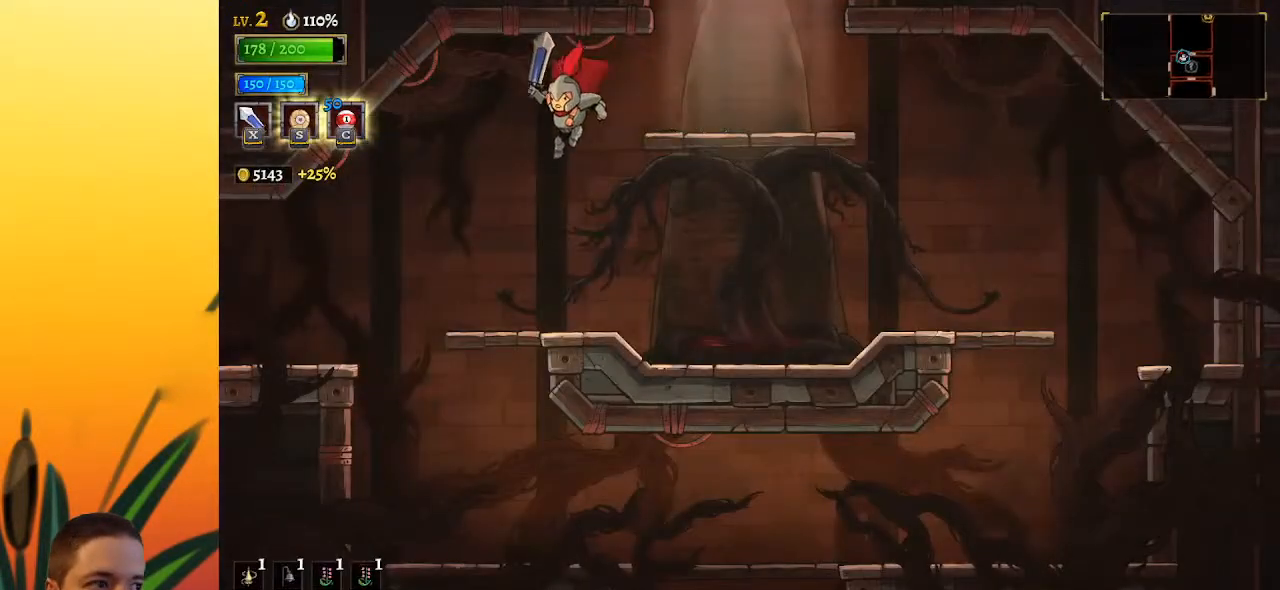
{"keys": ["a", "left"], "events": [[317, "a", "down"]]}
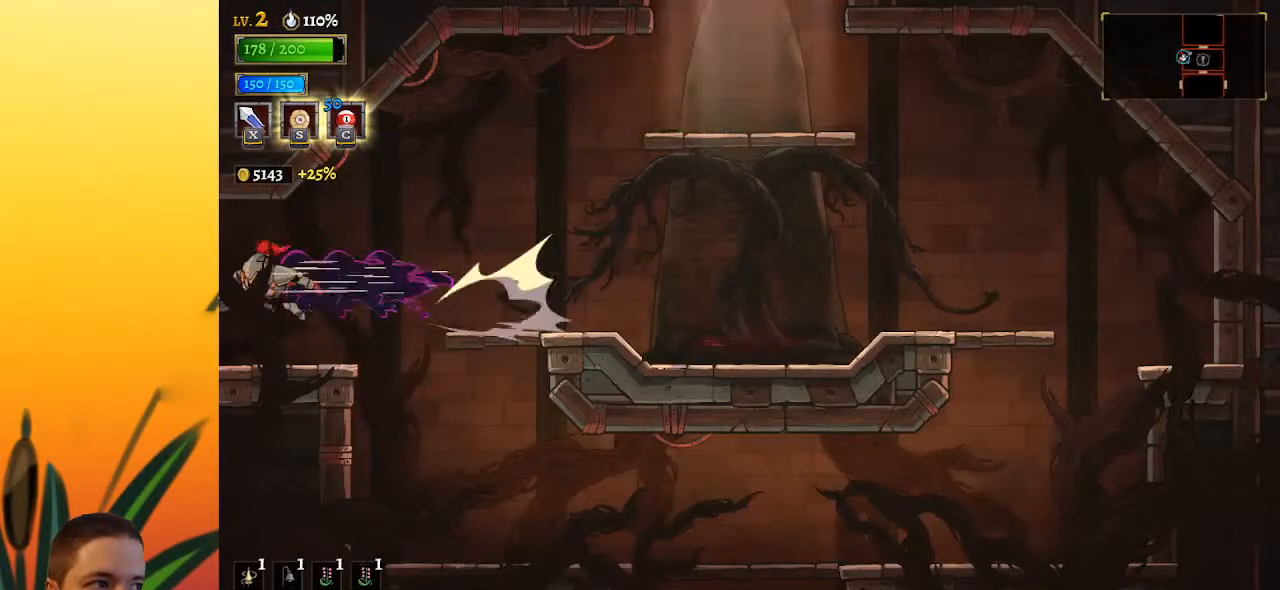
{"keys": [], "events": [[100, "a", "up"], [283, "left", "up"]]}
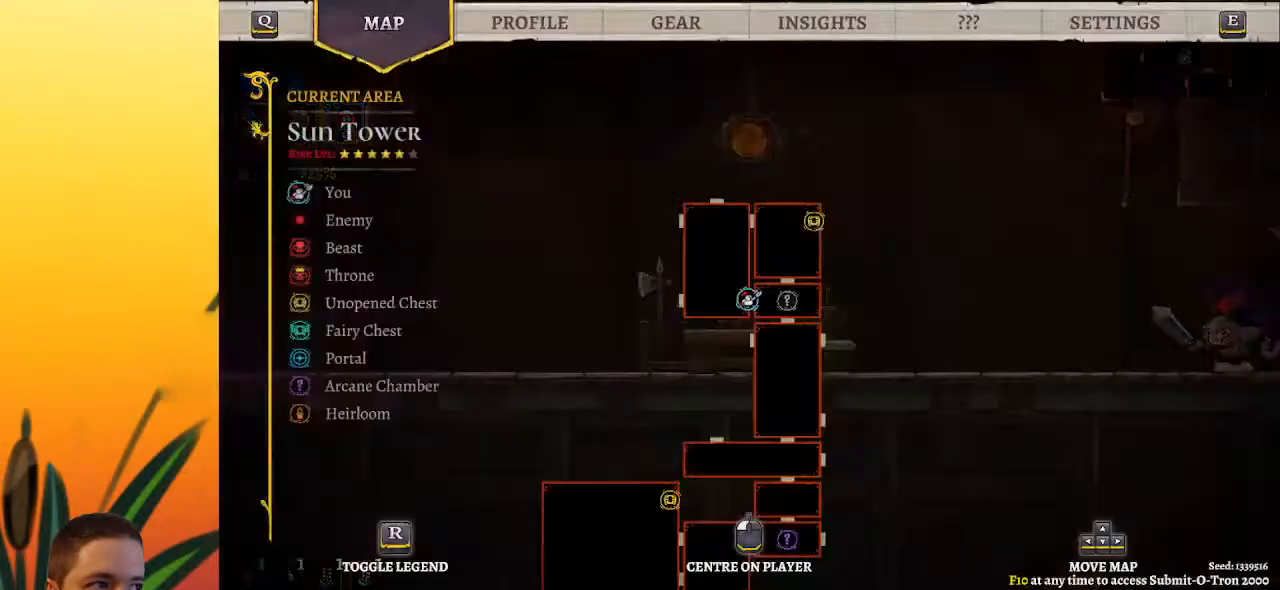
{"keys": ["left"], "events": [[350, "left", "down"]]}
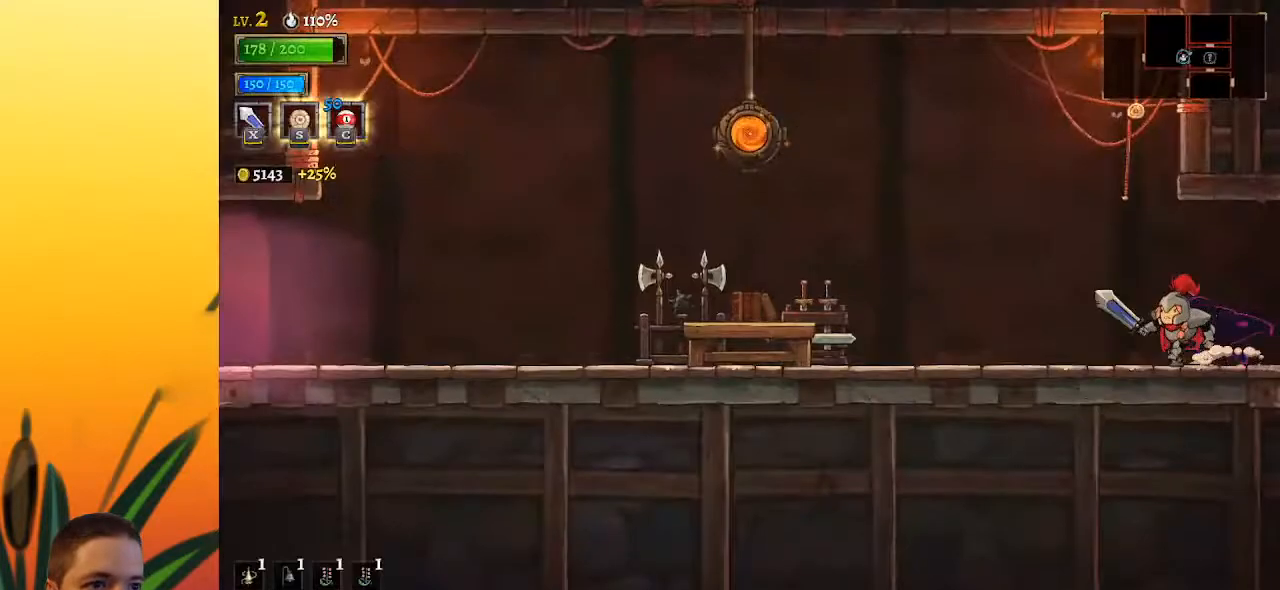
{"keys": ["left"], "events": []}
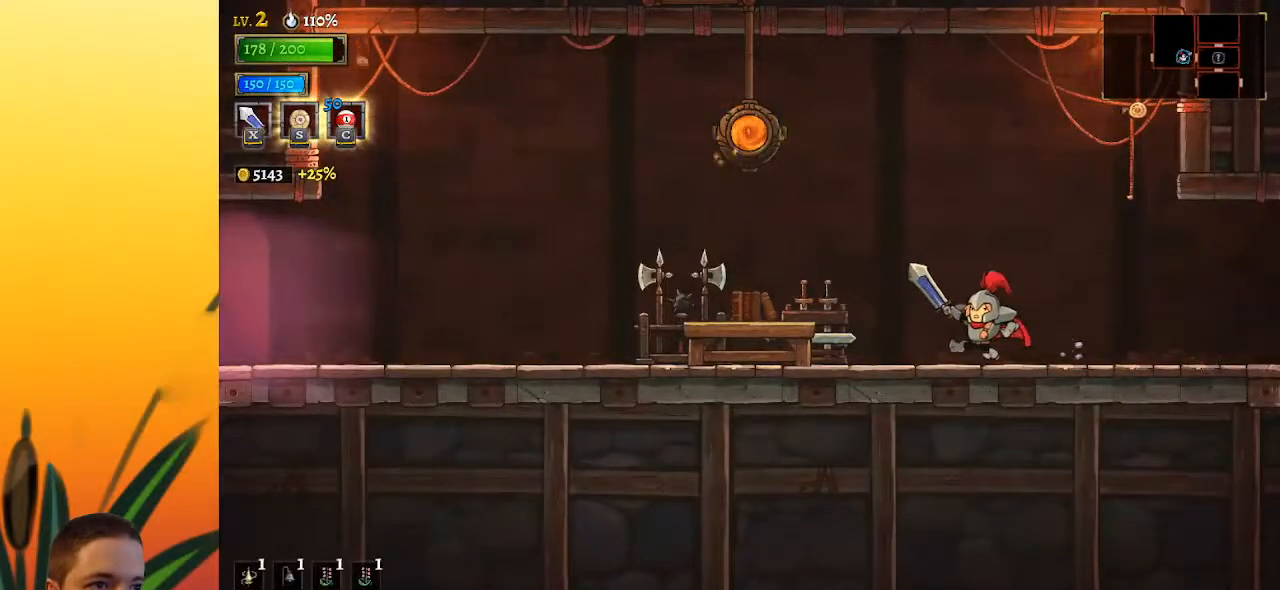
{"keys": ["left"], "events": [[367, "z", "down"], [450, "z", "up"]]}
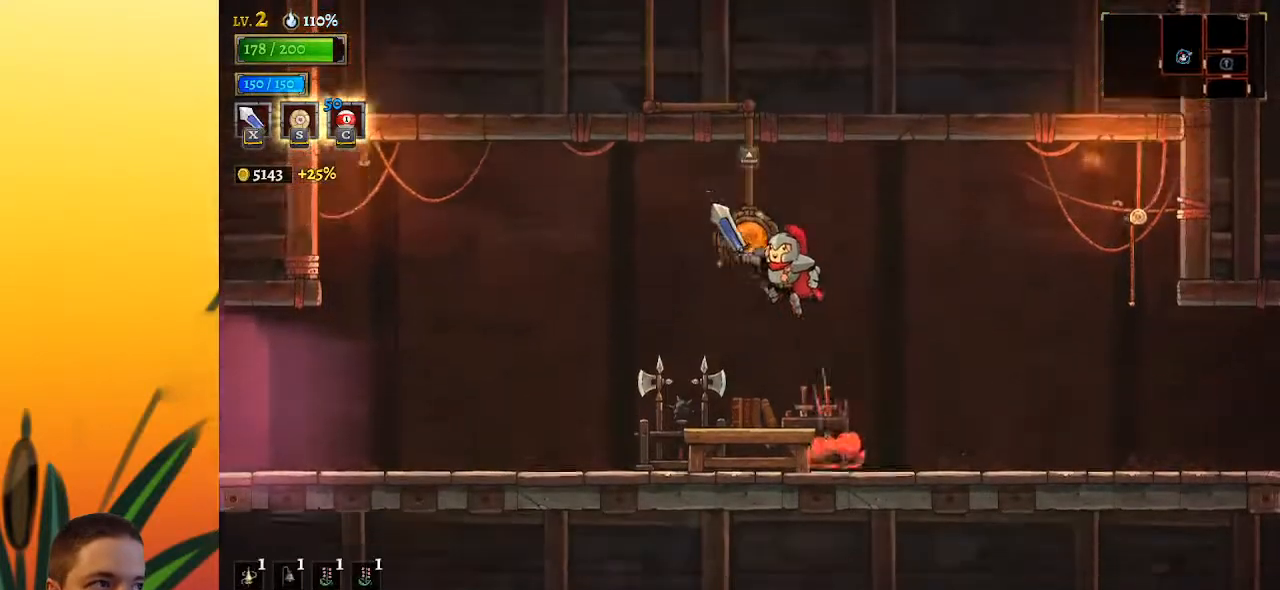
{"keys": [], "events": [[50, "up", "down"], [133, "left", "up"], [183, "up", "up"]]}
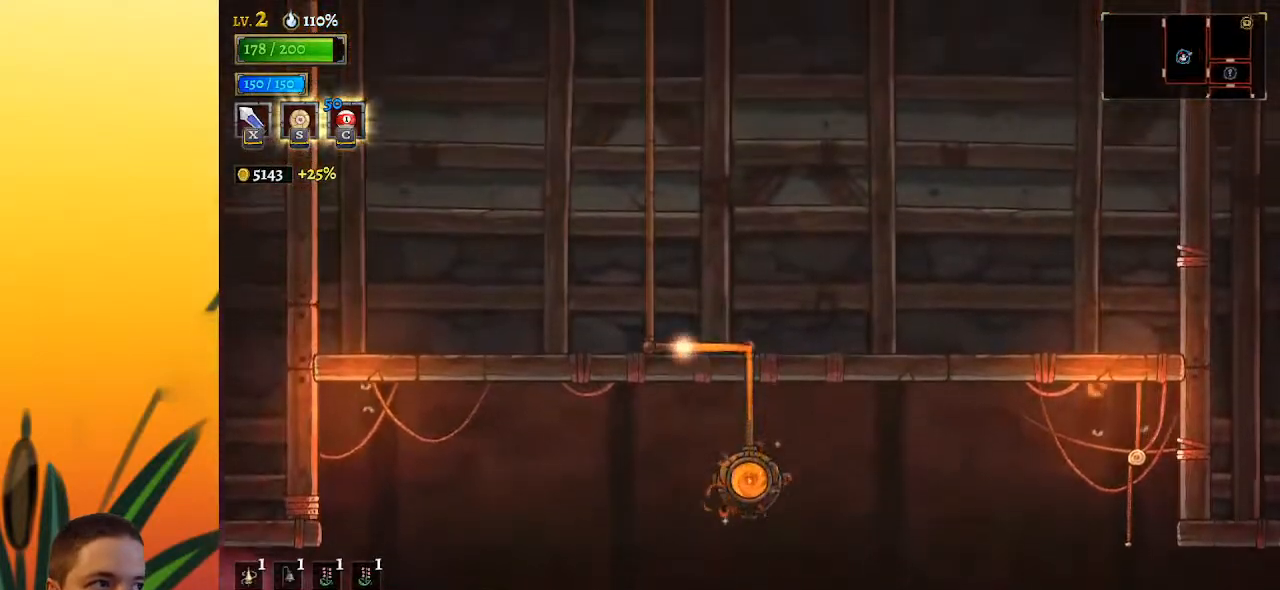
{"keys": [], "events": []}
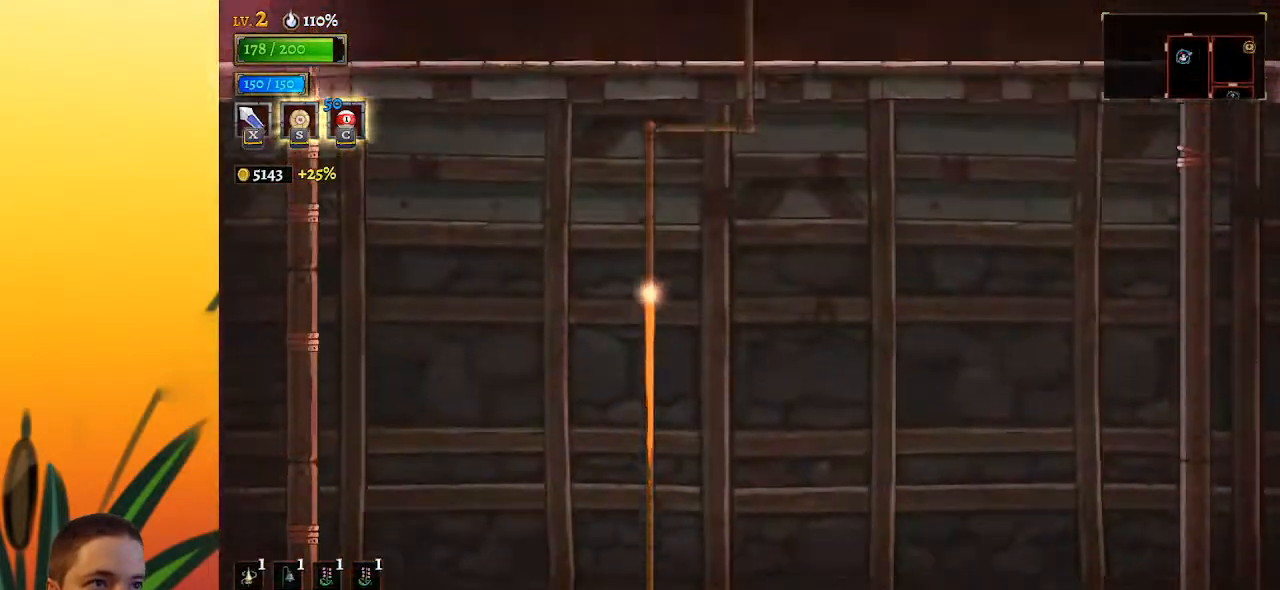
{"keys": [], "events": []}
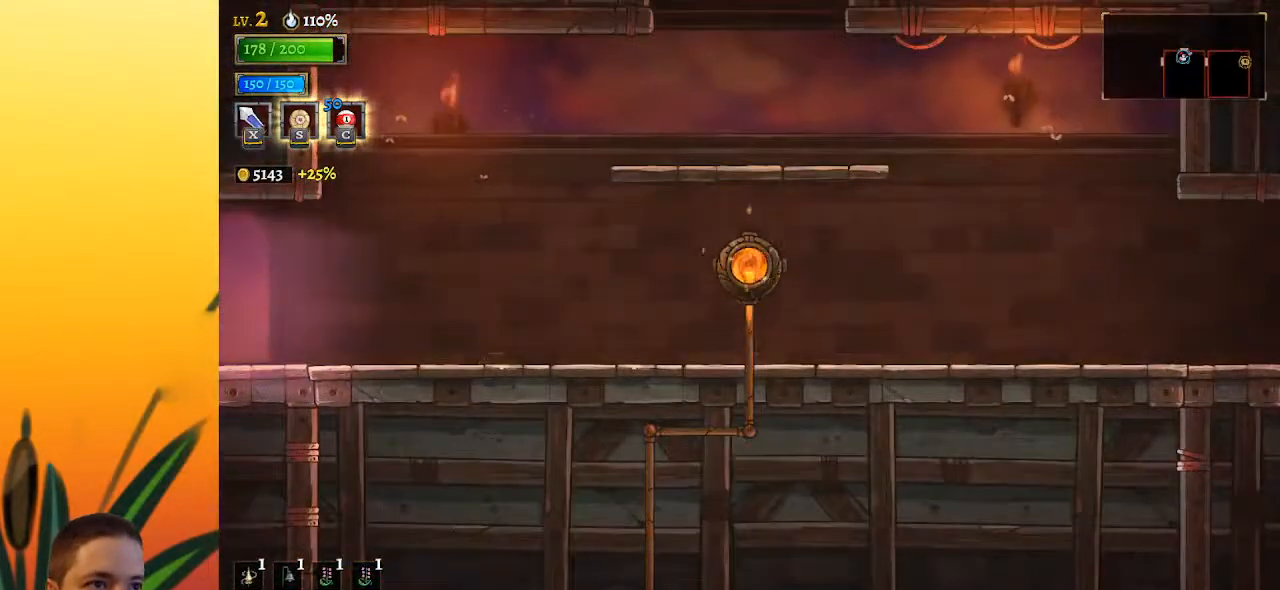
{"keys": [], "events": []}
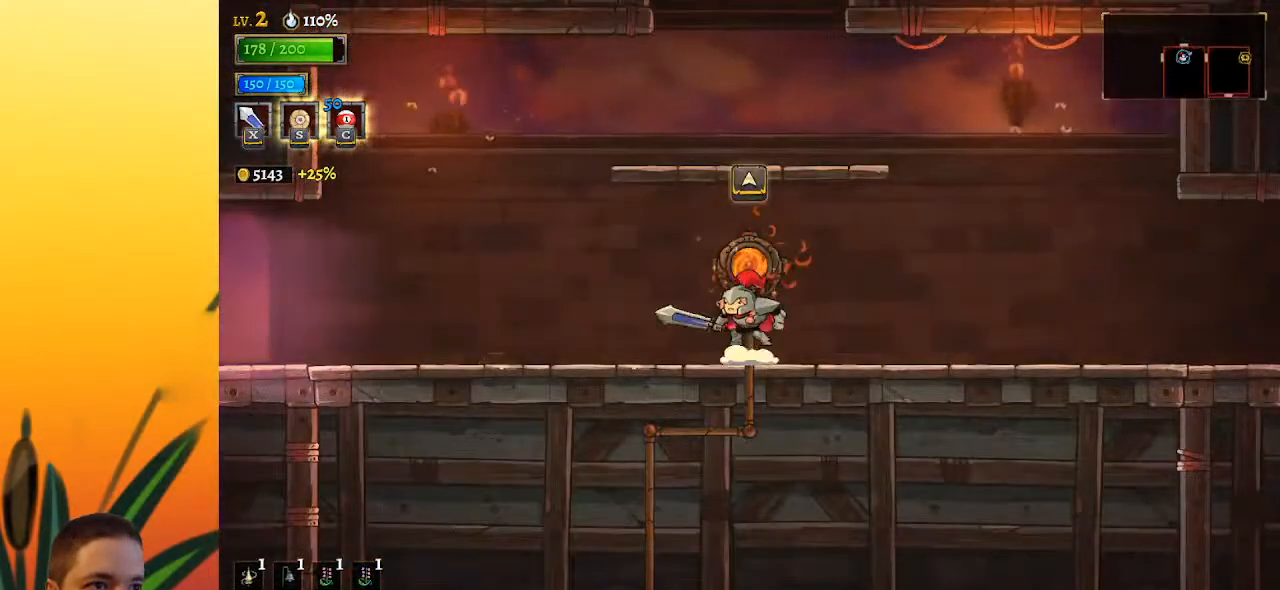
{"keys": [], "events": [[17, "z", "down"], [433, "z", "up"]]}
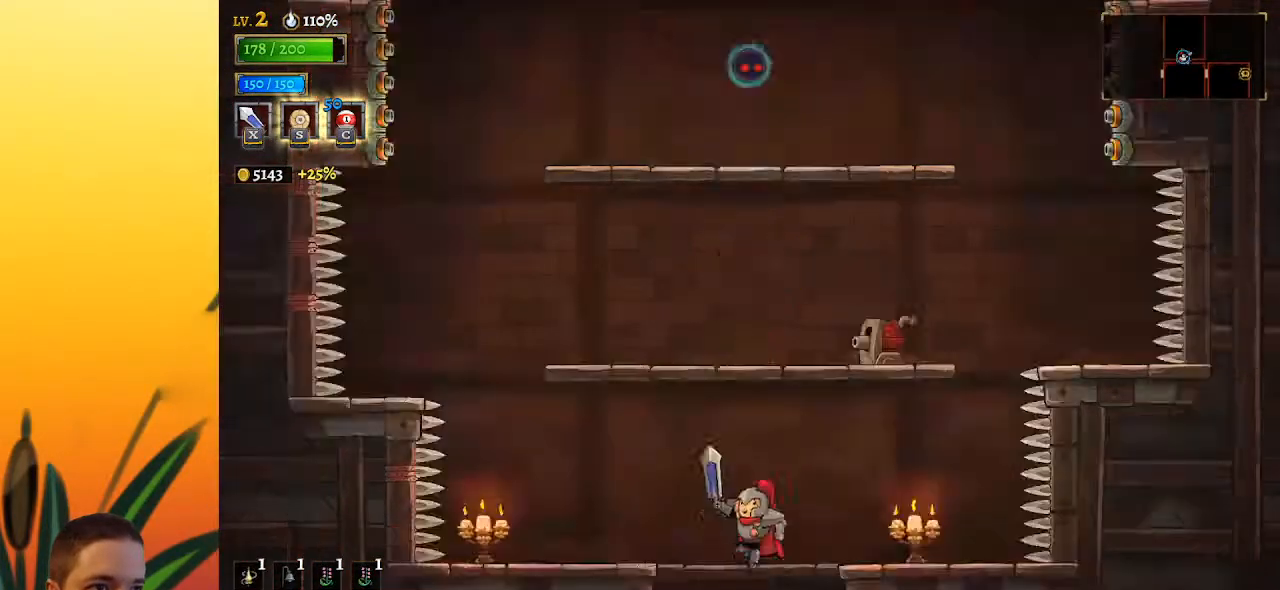
{"keys": [], "events": []}
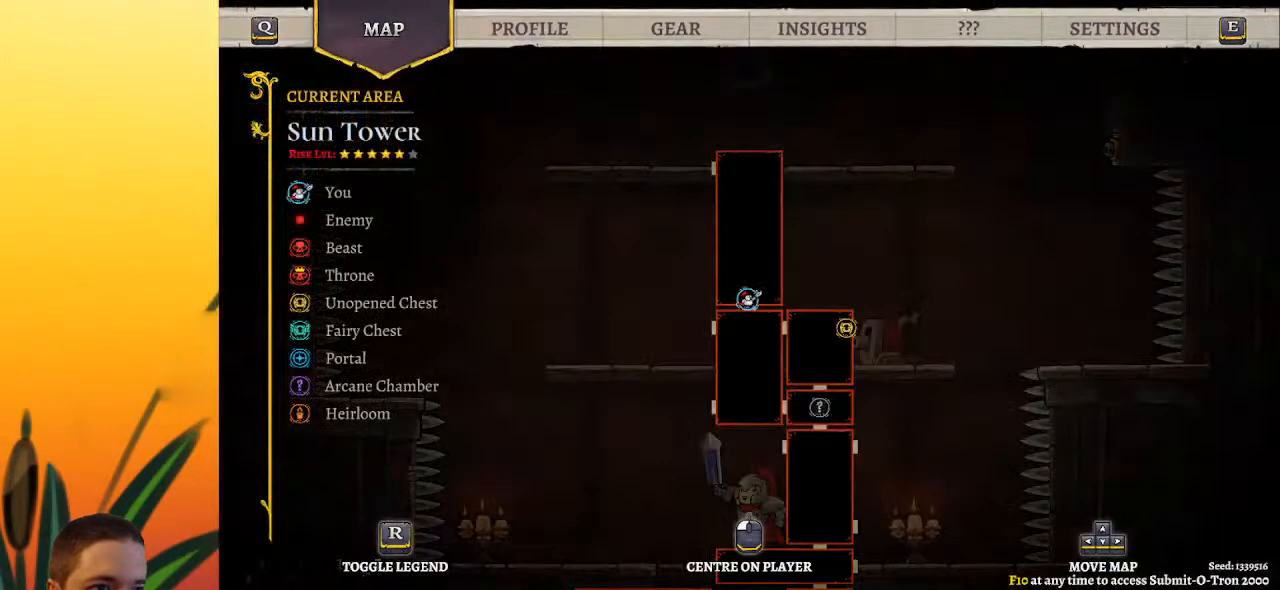
{"keys": ["down"], "events": [[133, "left", "down"], [367, "left", "up"], [500, "down", "down"]]}
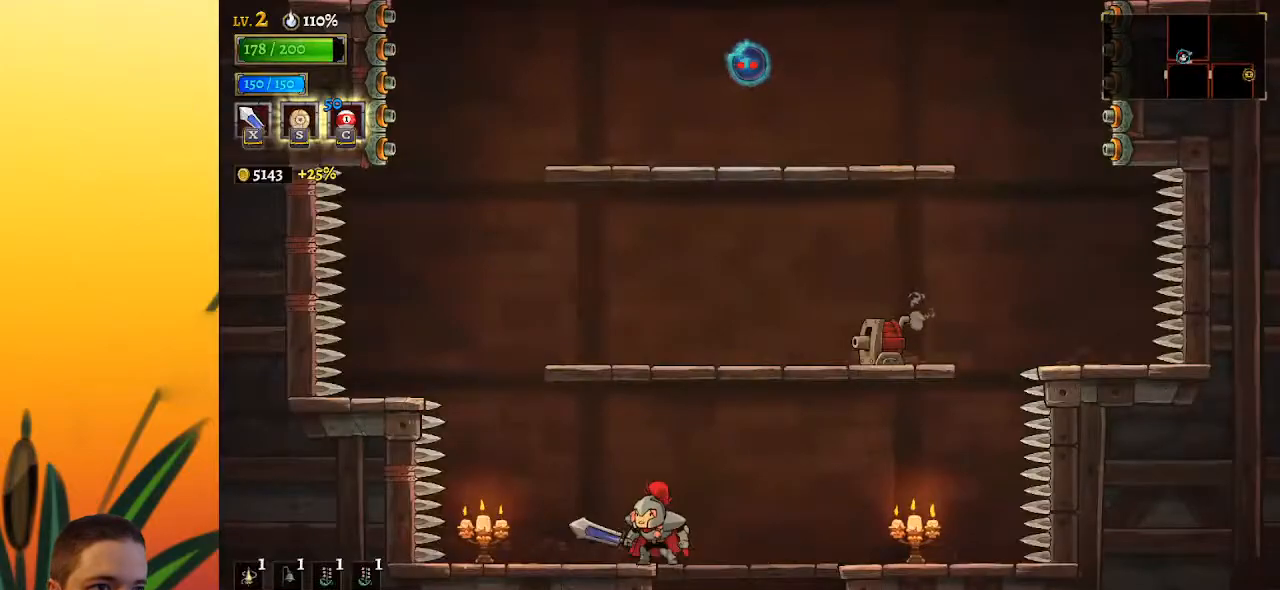
{"keys": [], "events": [[100, "down", "up"], [100, "right", "down"], [200, "right", "up"], [433, "right", "down"], [483, "right", "up"]]}
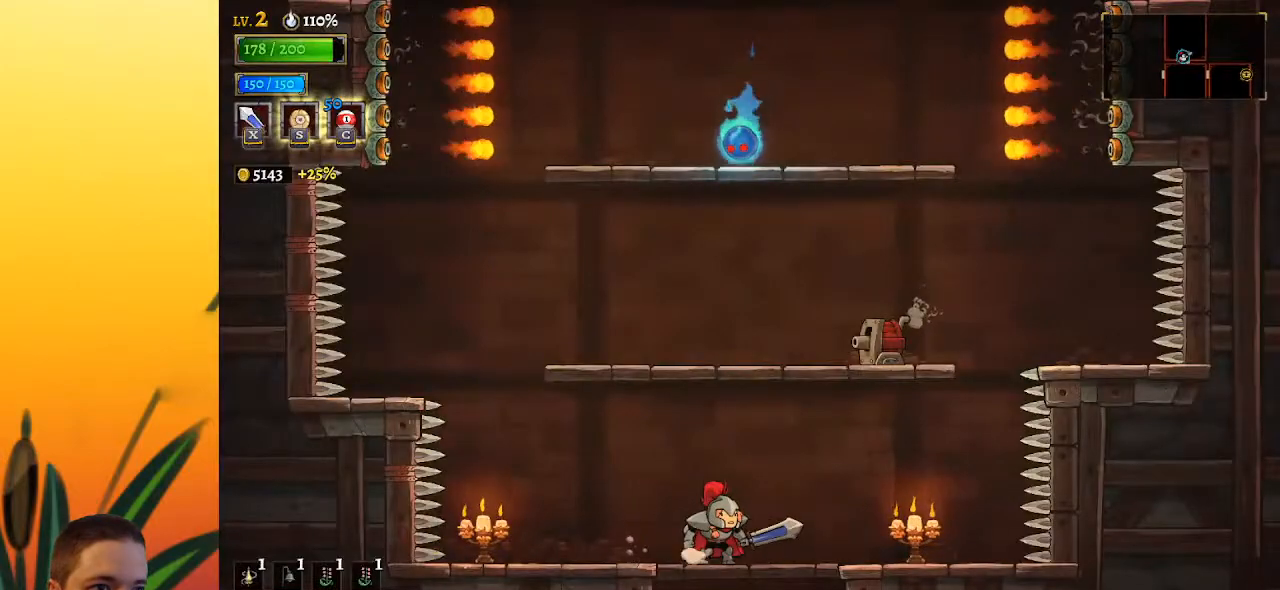
{"keys": [], "events": [[267, "left", "down"], [500, "left", "up"]]}